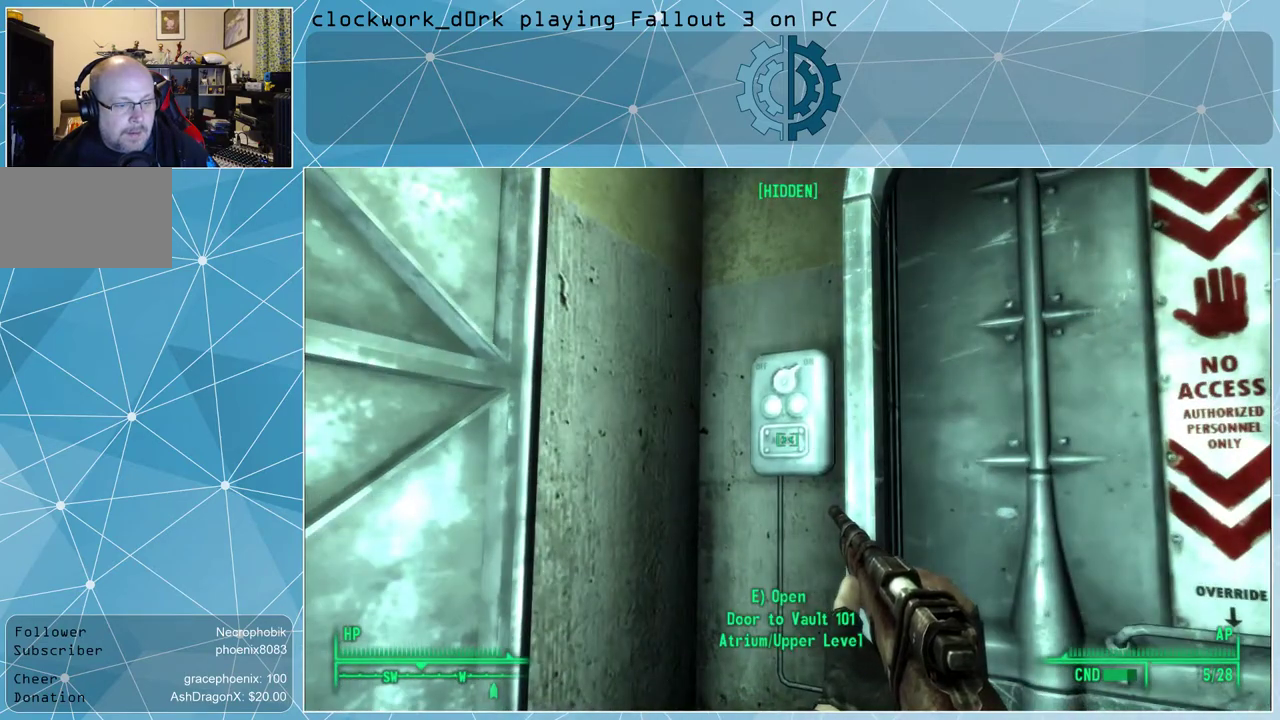
Gameplay with keyboard and mouse; each line is a JSON object with the keys and mouse buttons held at the frame after it. "events" lists presses ("down") and releases ("up") of "1", "2", "3", "4", "5", "a", "alt", "c", "ctrl", "d", "e", "f", "q", "r", "s", "shift", "space", "tab", "v", "w", "x", "z", "mouse_left", "mouse_wheel" and "mouse_right" between this image and that frame as [ms after this image, input, new state], when the widget could be followed in between. "mouse_left", "mouse_wheel", "mouse_right" = the "left", "wheel", "right" buttons of the "mouse" list. No other keys are recorded. "wheel" means that the mouse wheel is clicked or scrolled. Not read: mouse_move other_keys.
{"keys": [], "mouse": [], "events": []}
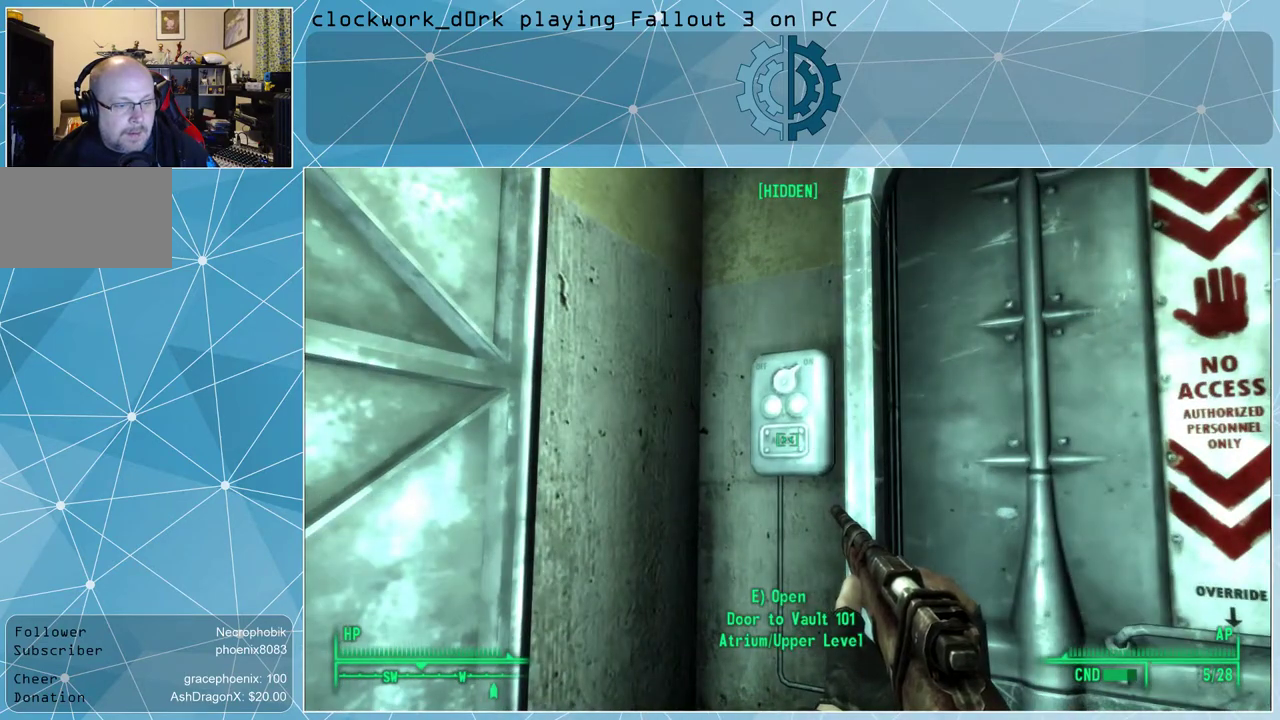
{"keys": ["s"], "mouse": [], "events": [[300, "s", "down"]]}
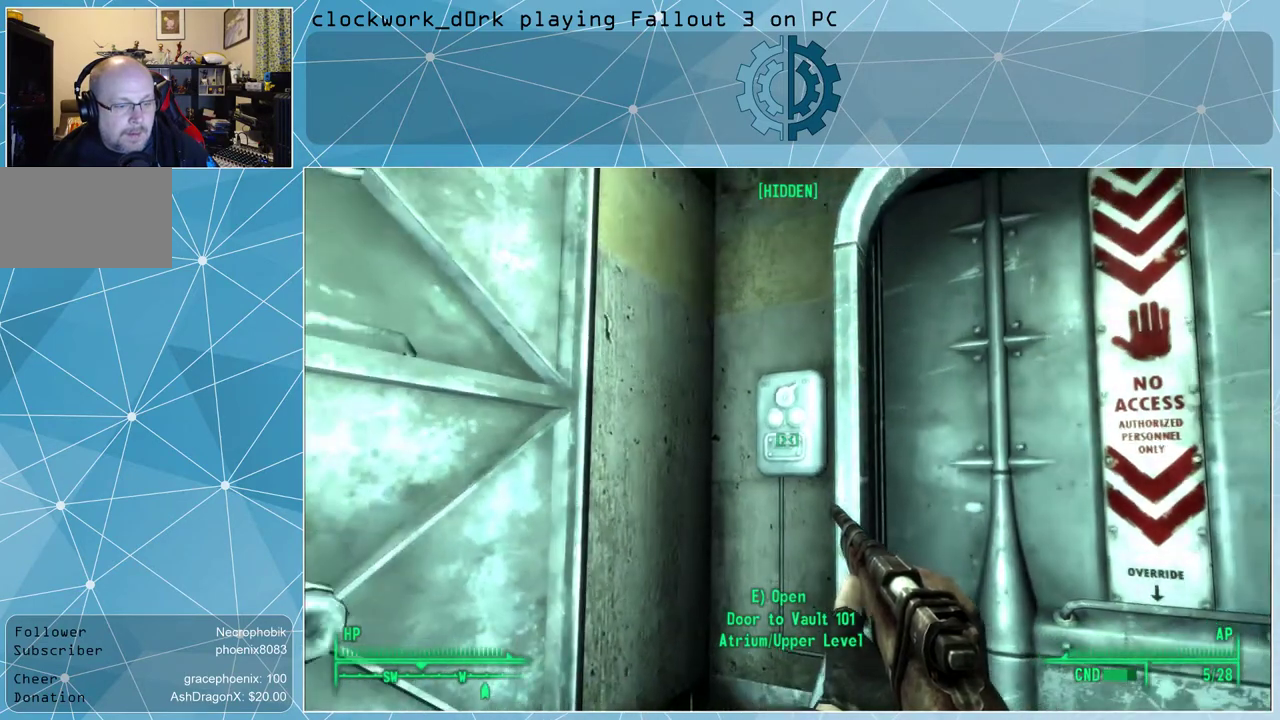
{"keys": [], "mouse": [], "events": [[300, "s", "up"]]}
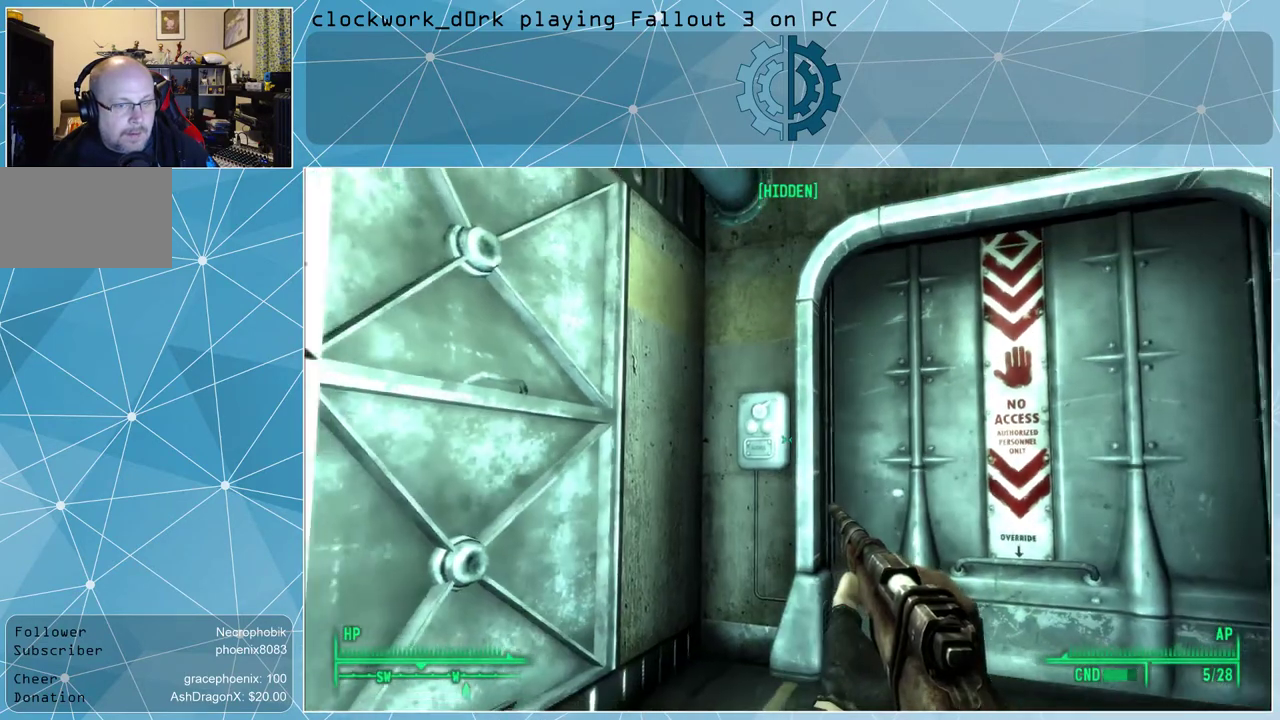
{"keys": [], "mouse": [], "events": []}
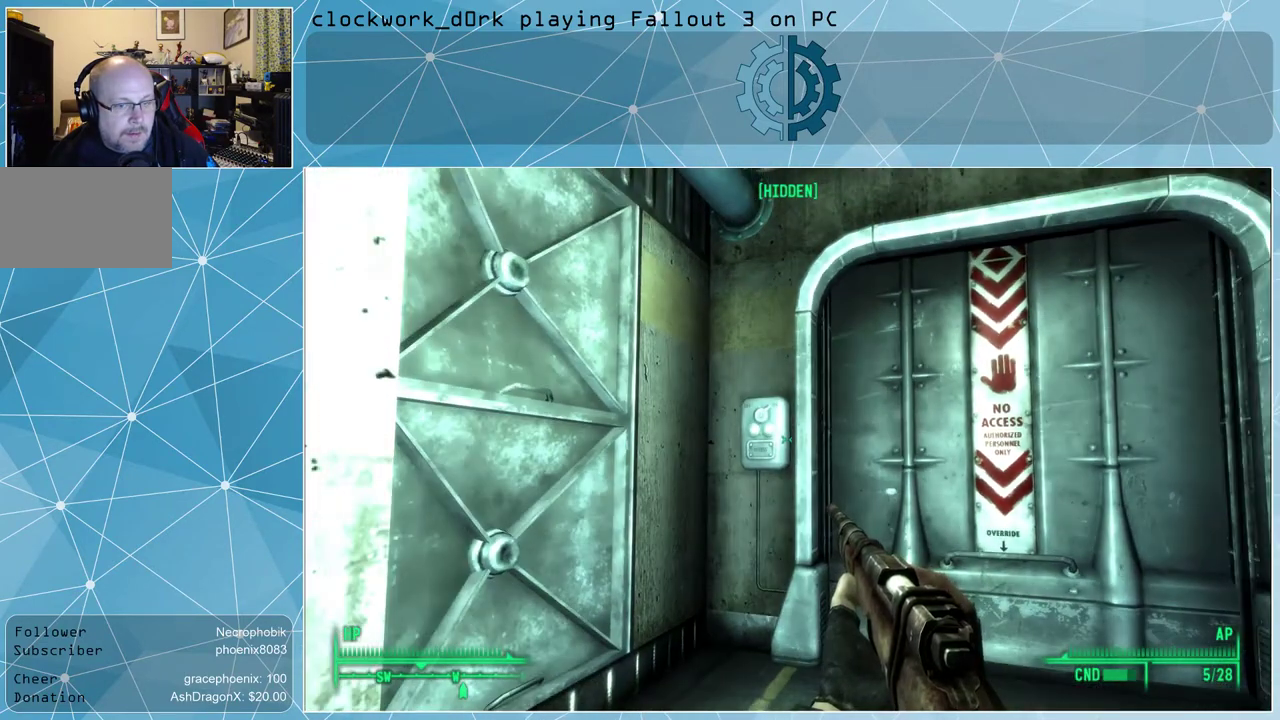
{"keys": [], "mouse": [], "events": []}
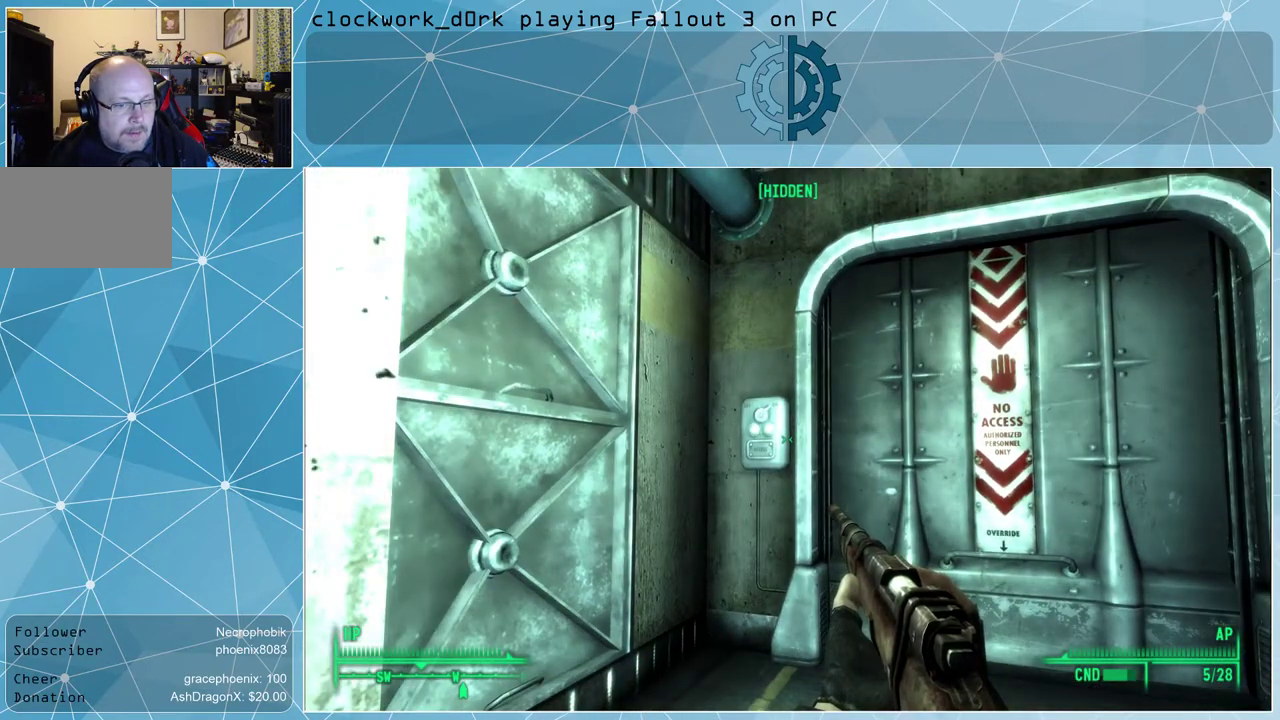
{"keys": [], "mouse": [], "events": [[167, "s", "down"], [367, "s", "up"]]}
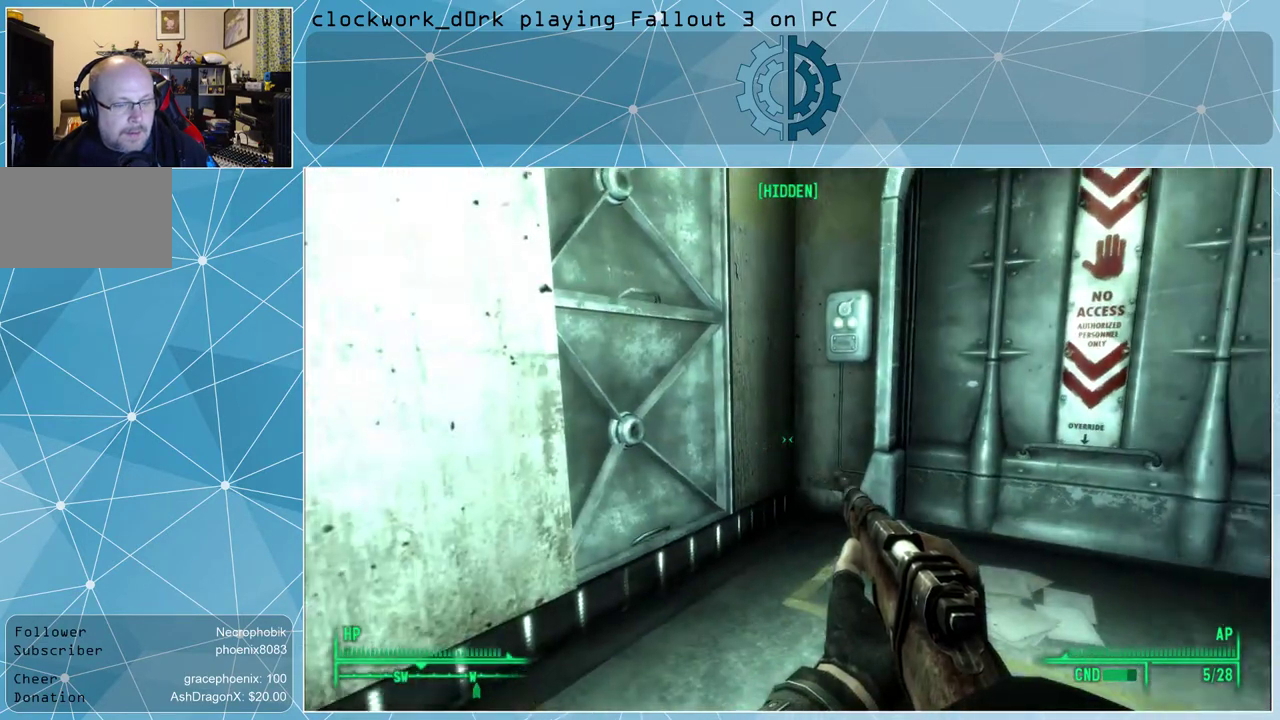
{"keys": ["a", "w"], "mouse": [], "events": [[133, "a", "down"], [467, "w", "down"]]}
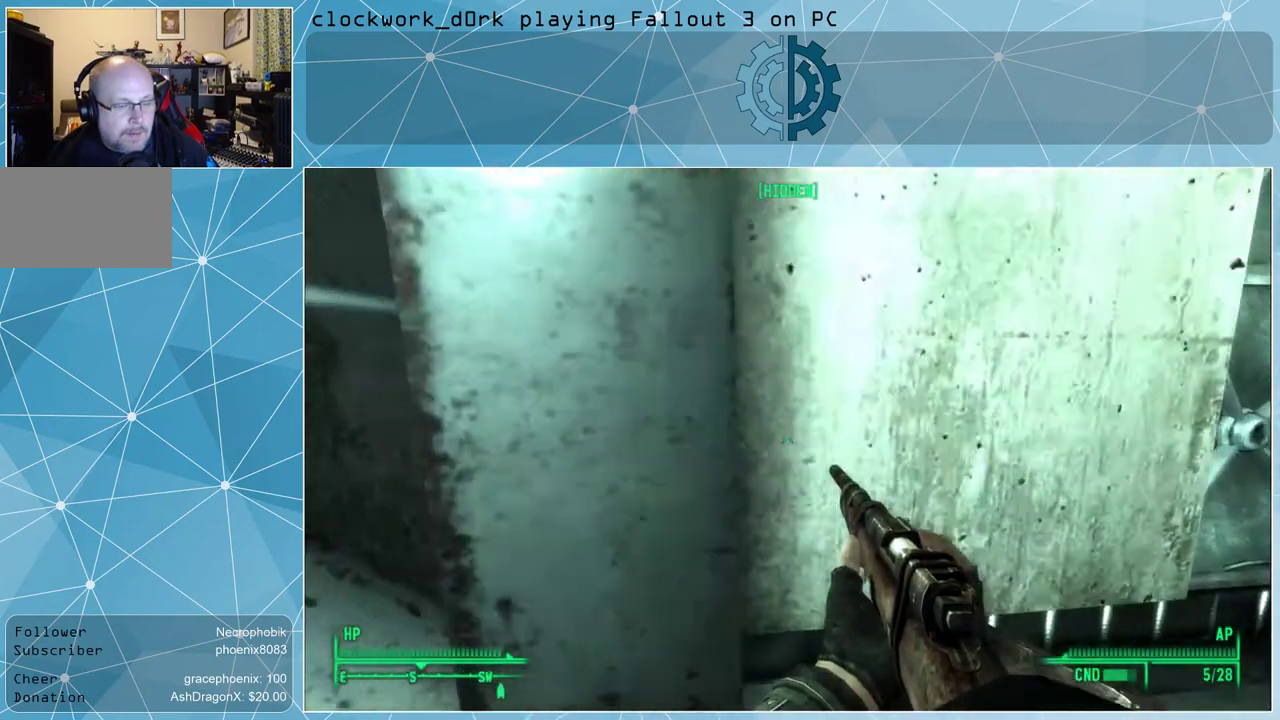
{"keys": ["w"], "mouse": [], "events": [[400, "a", "up"]]}
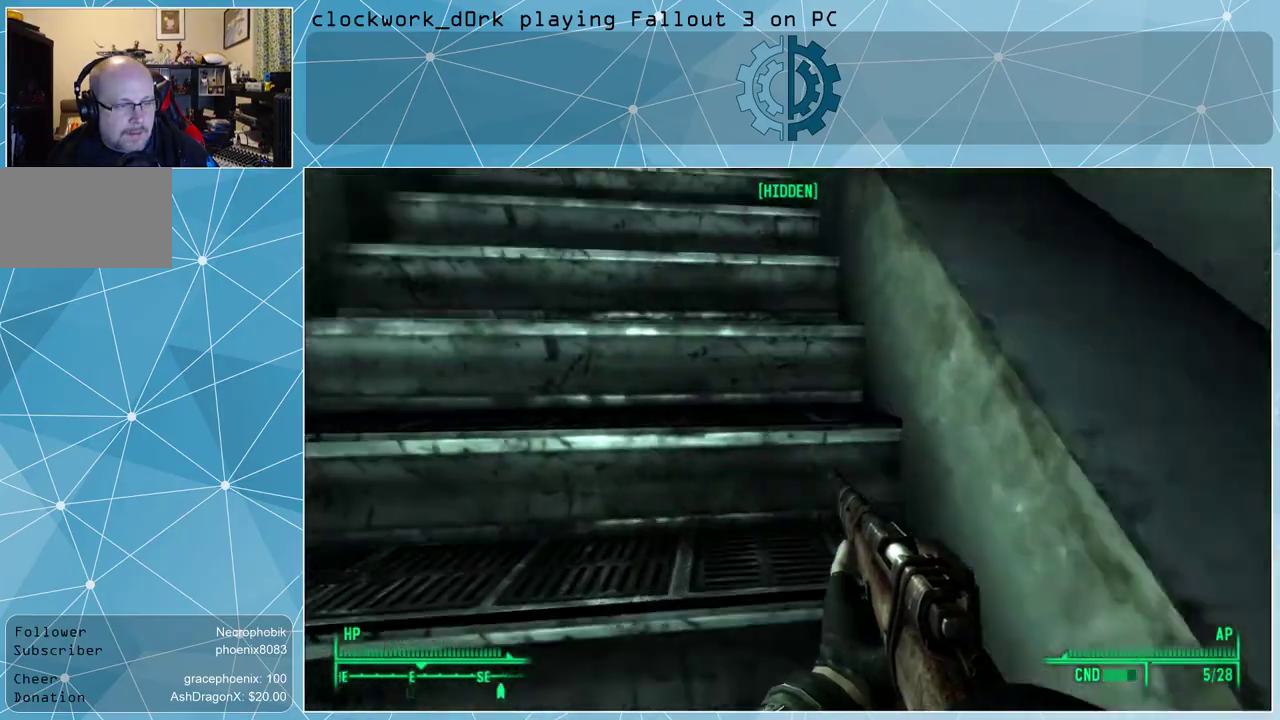
{"keys": ["w"], "mouse": [], "events": [[200, "ctrl", "down"], [300, "ctrl", "up"]]}
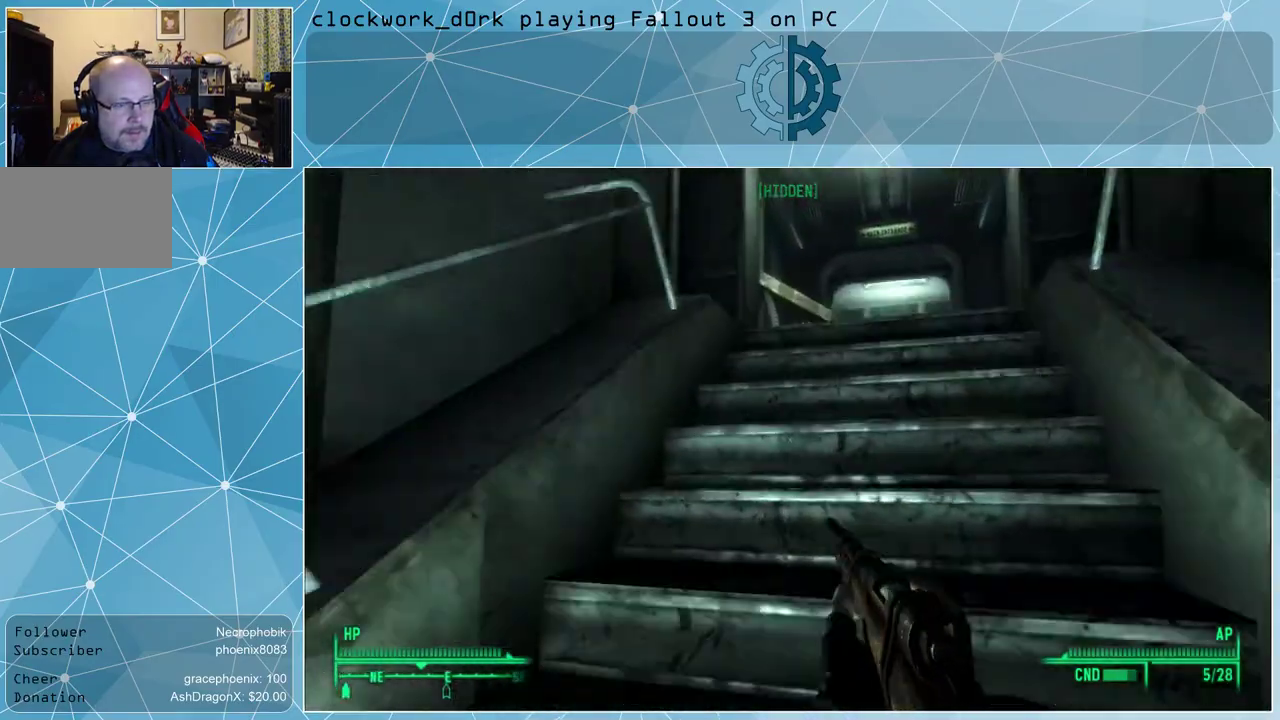
{"keys": ["w"], "mouse": [], "events": []}
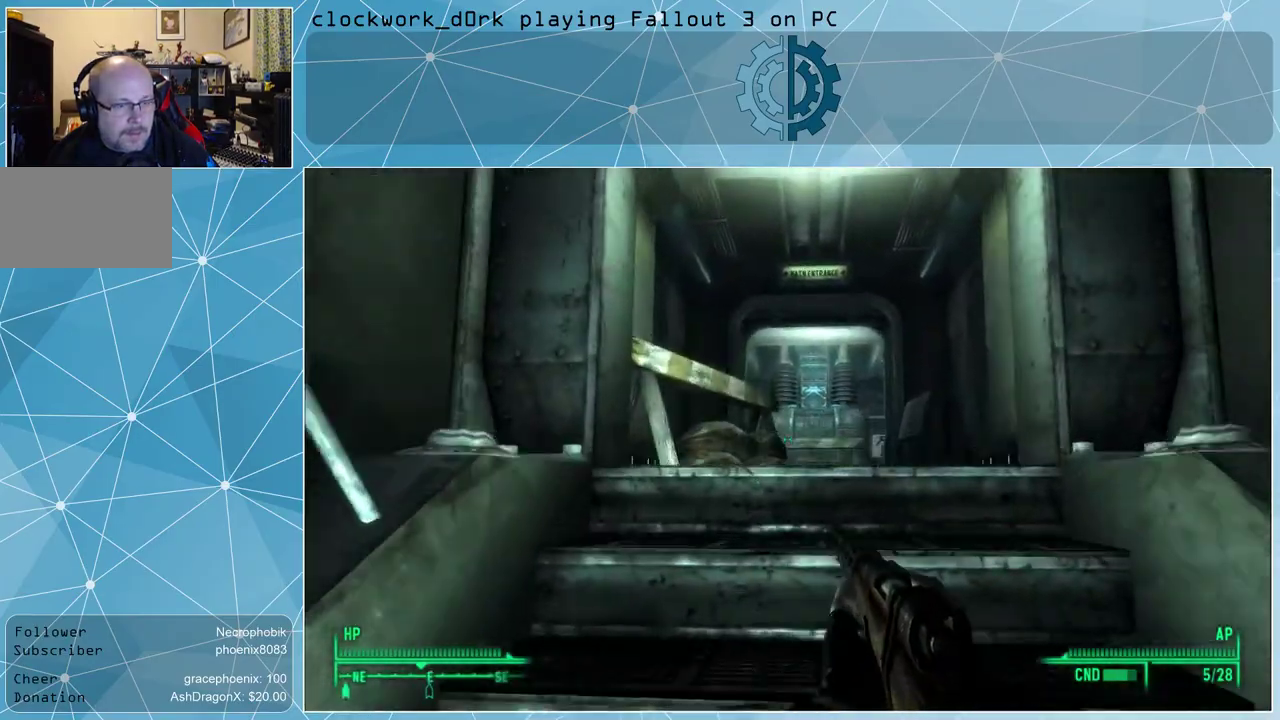
{"keys": ["w"], "mouse": [], "events": []}
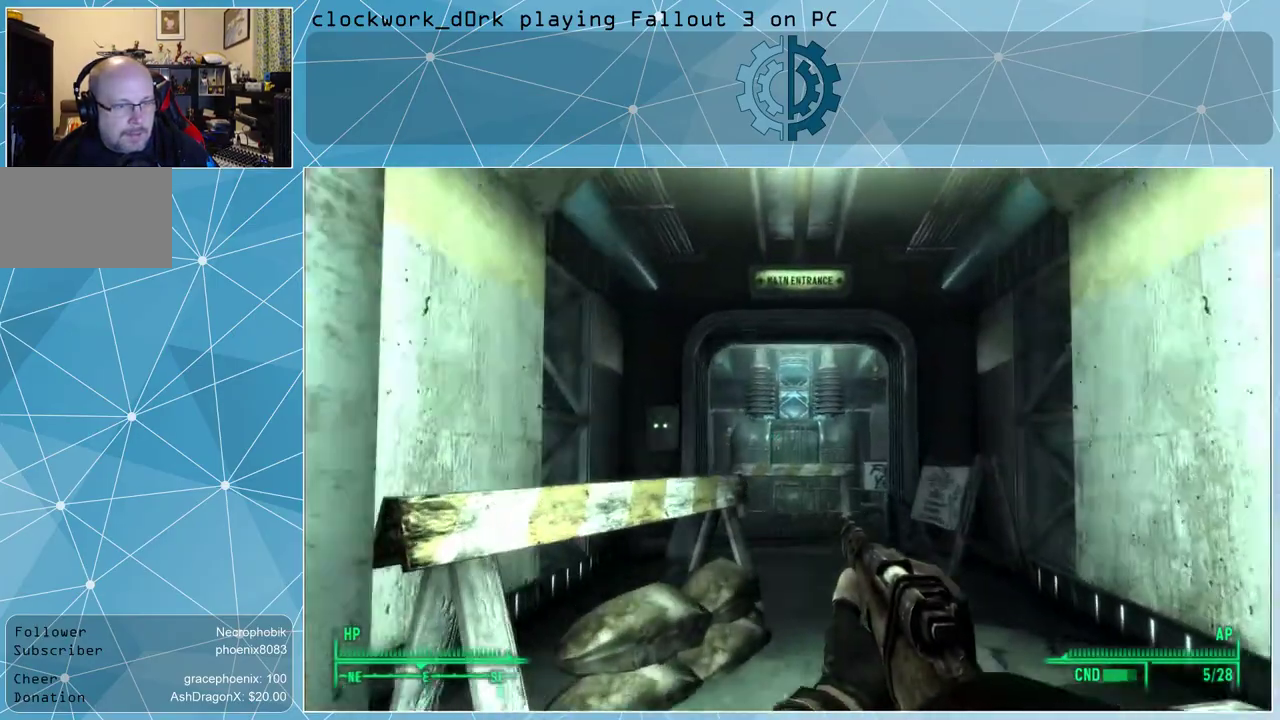
{"keys": ["w"], "mouse": [], "events": [[67, "d", "down"], [200, "d", "up"]]}
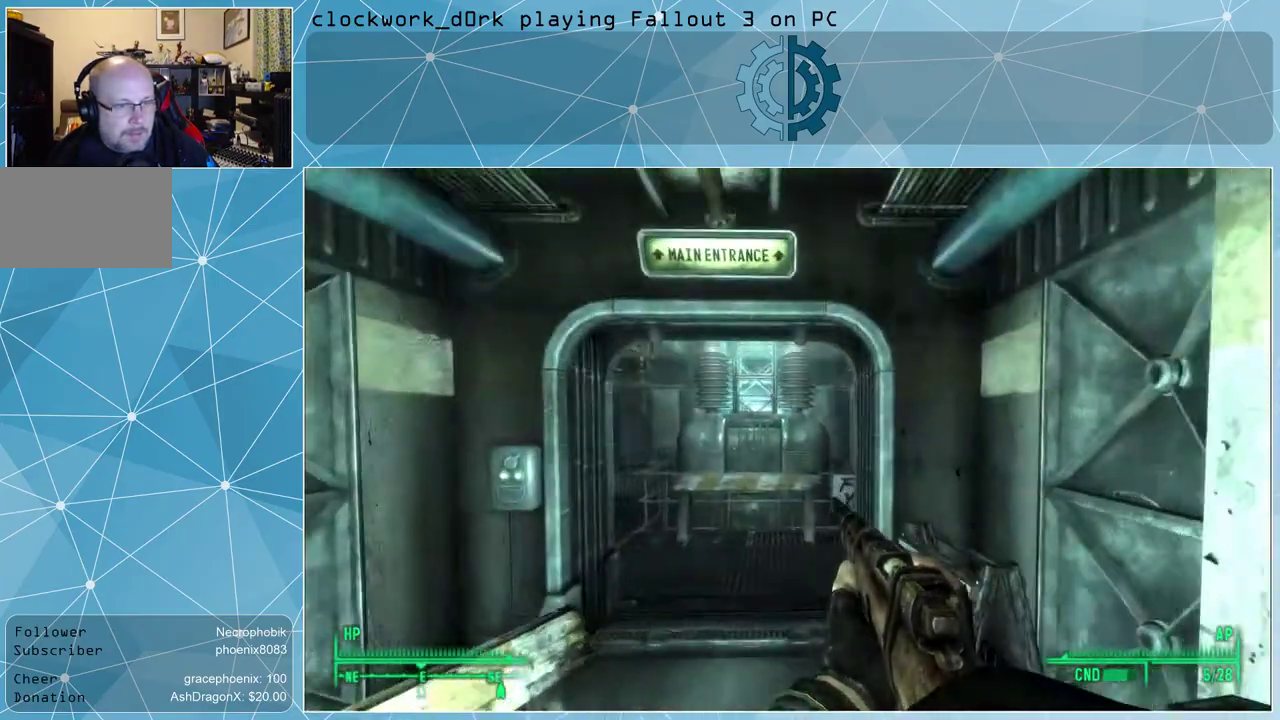
{"keys": ["a", "w"], "mouse": [], "events": [[333, "a", "down"]]}
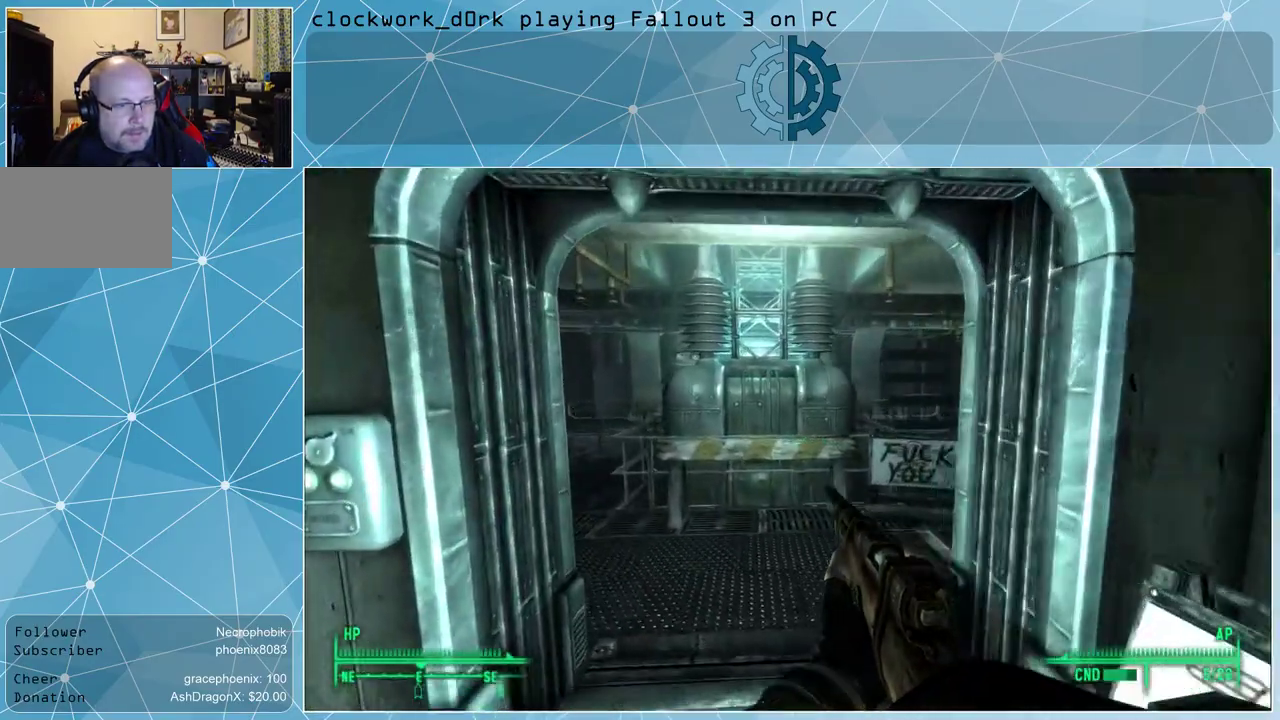
{"keys": ["w"], "mouse": [], "events": [[67, "a", "up"]]}
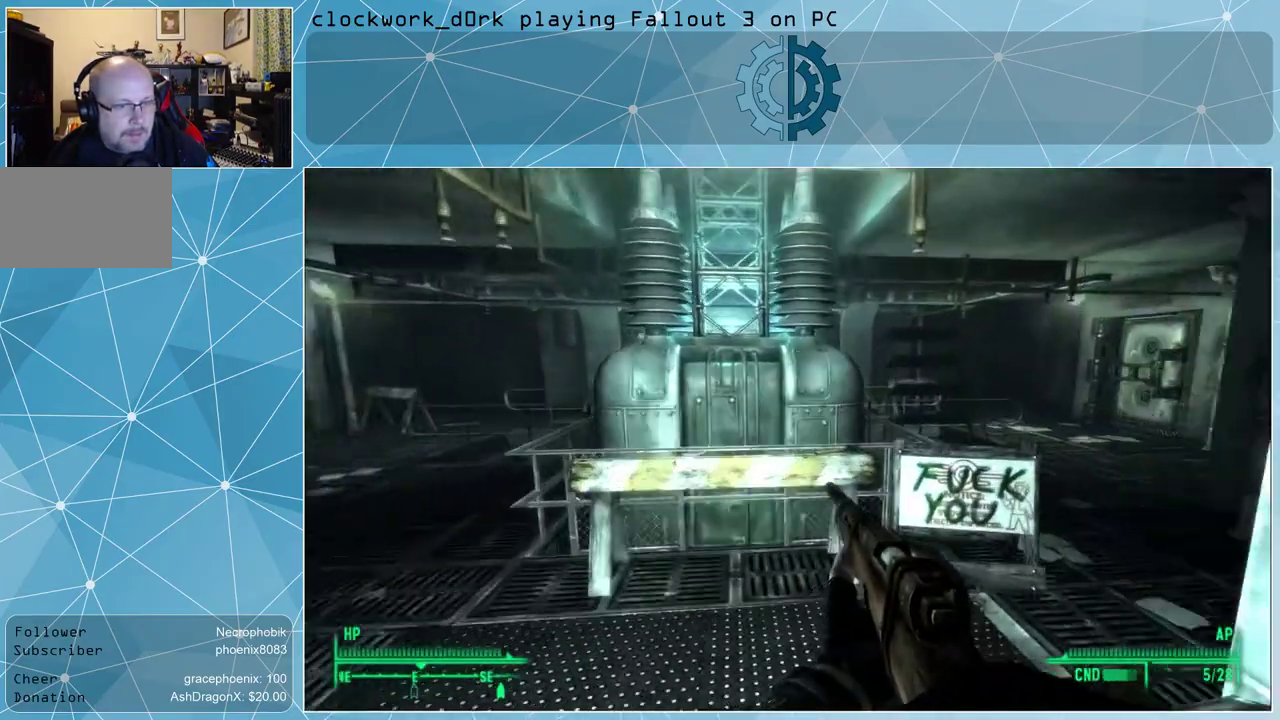
{"keys": [], "mouse": [], "events": [[133, "w", "up"]]}
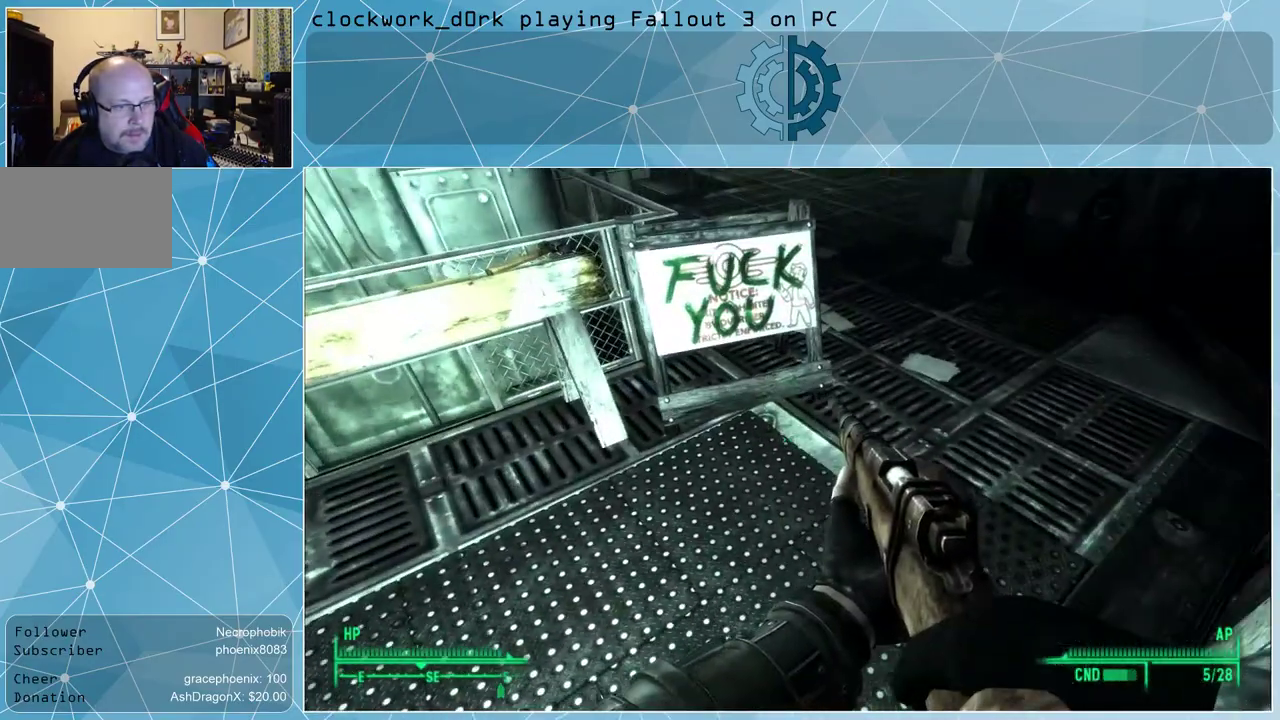
{"keys": [], "mouse": [], "events": []}
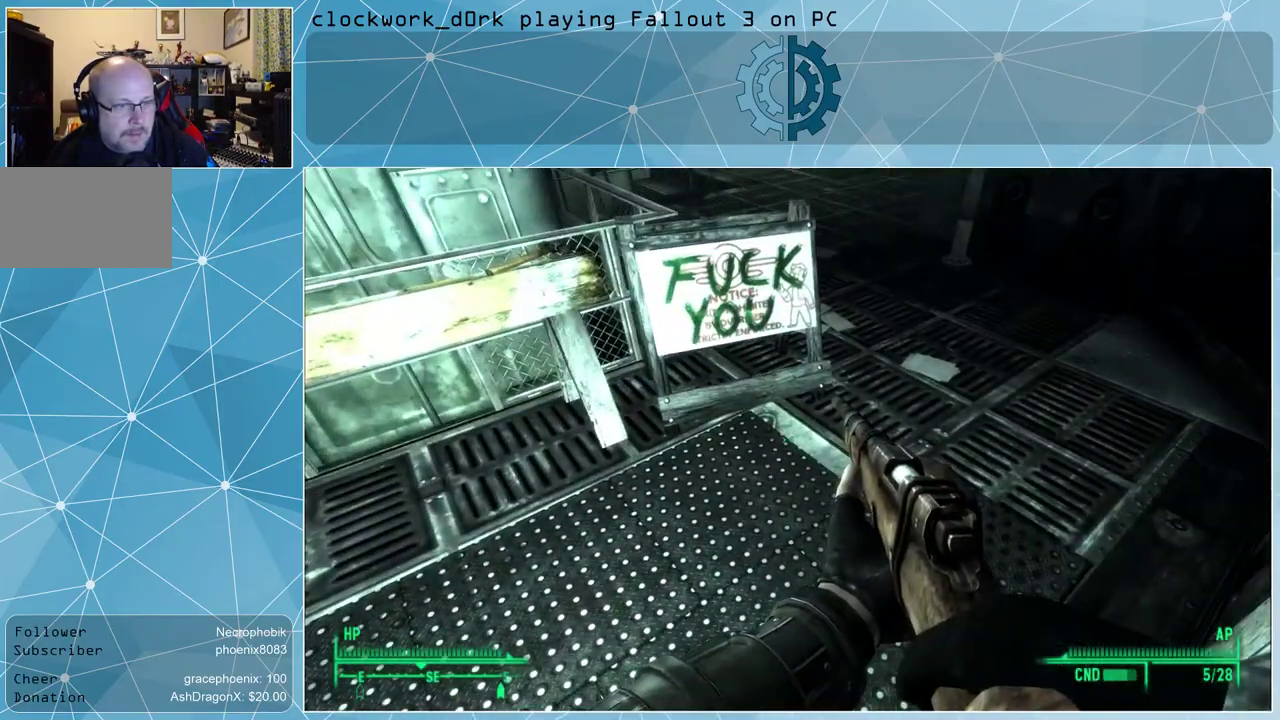
{"keys": [], "mouse": [], "events": []}
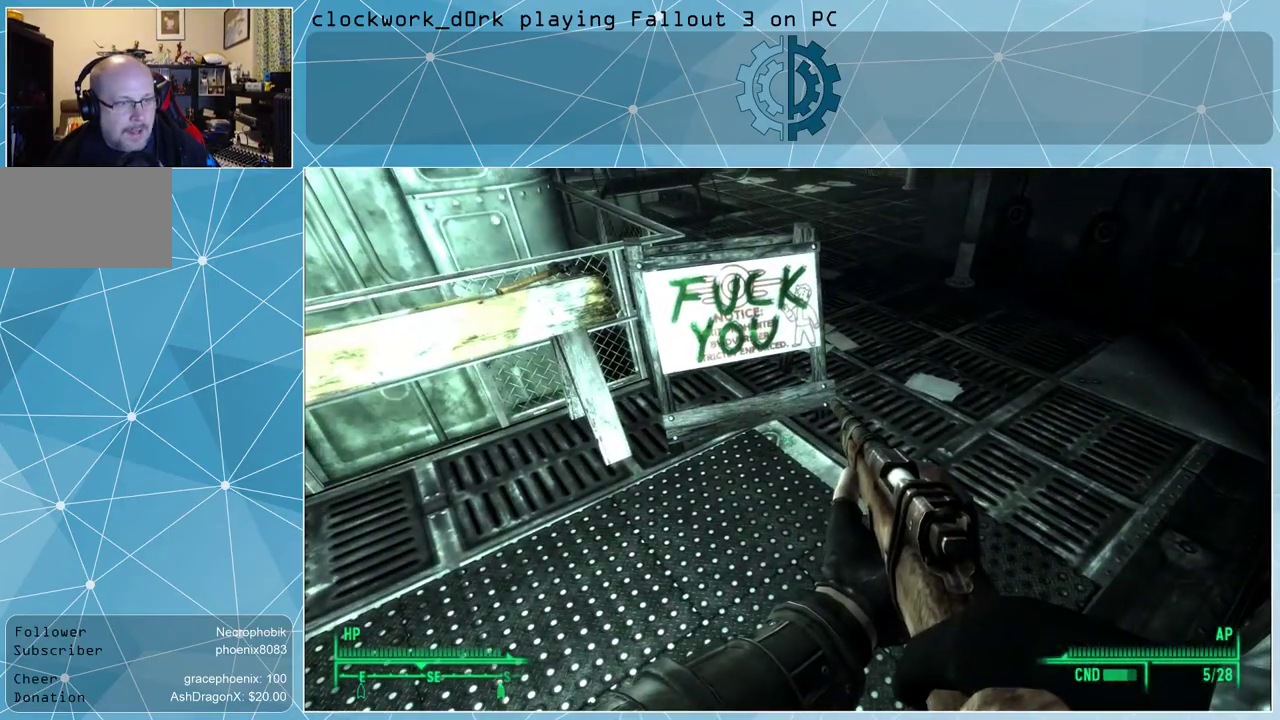
{"keys": [], "mouse": [], "events": []}
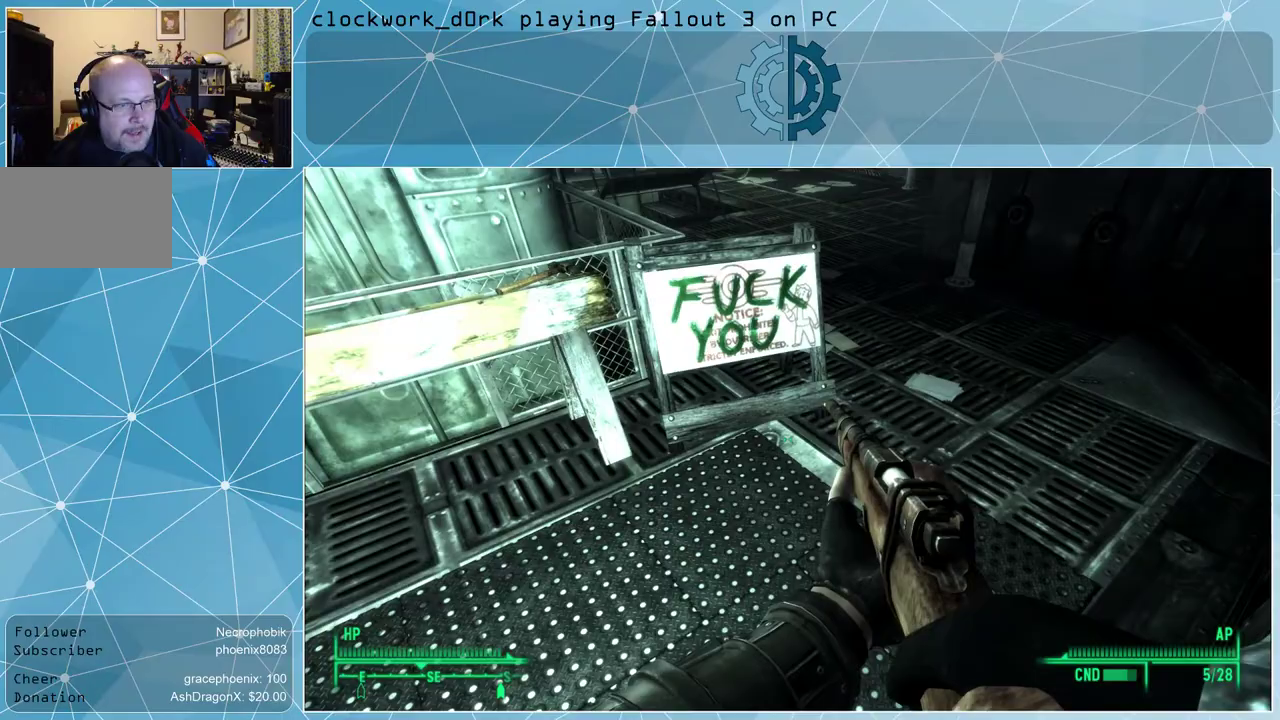
{"keys": ["d", "w"], "mouse": [], "events": [[233, "w", "down"], [367, "d", "down"]]}
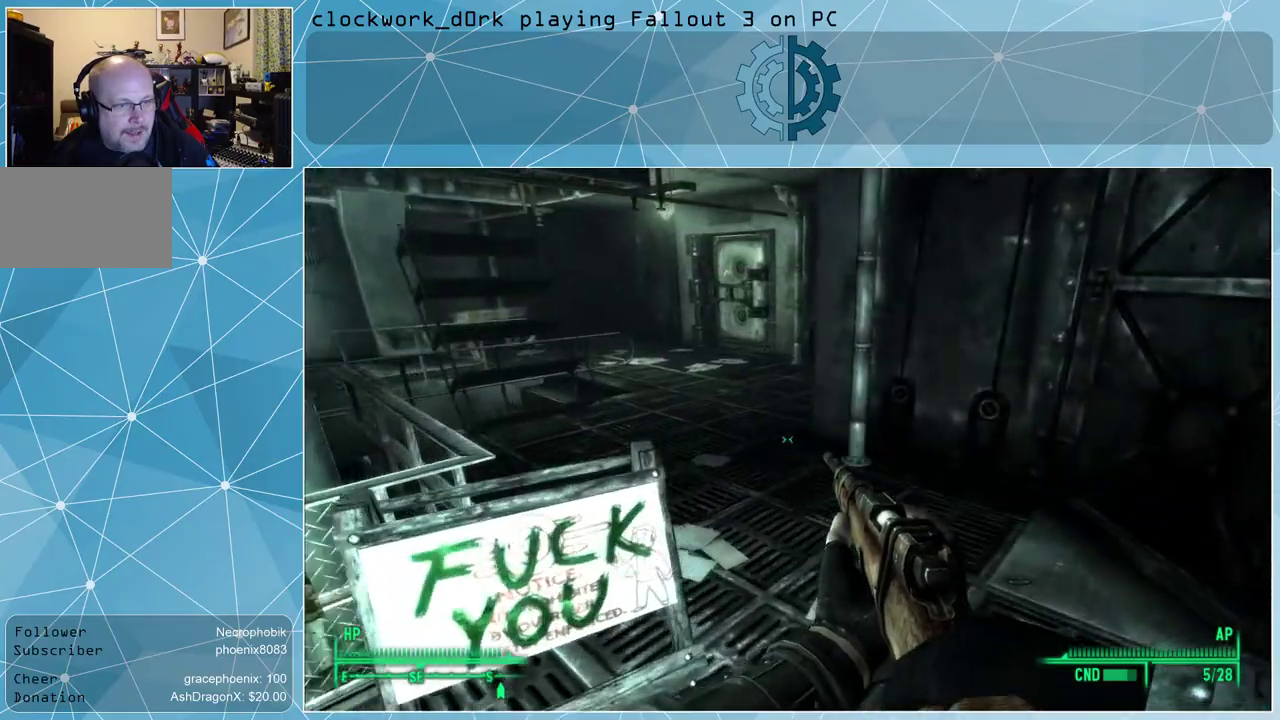
{"keys": ["a", "w"], "mouse": [], "events": [[167, "d", "up"], [467, "a", "down"]]}
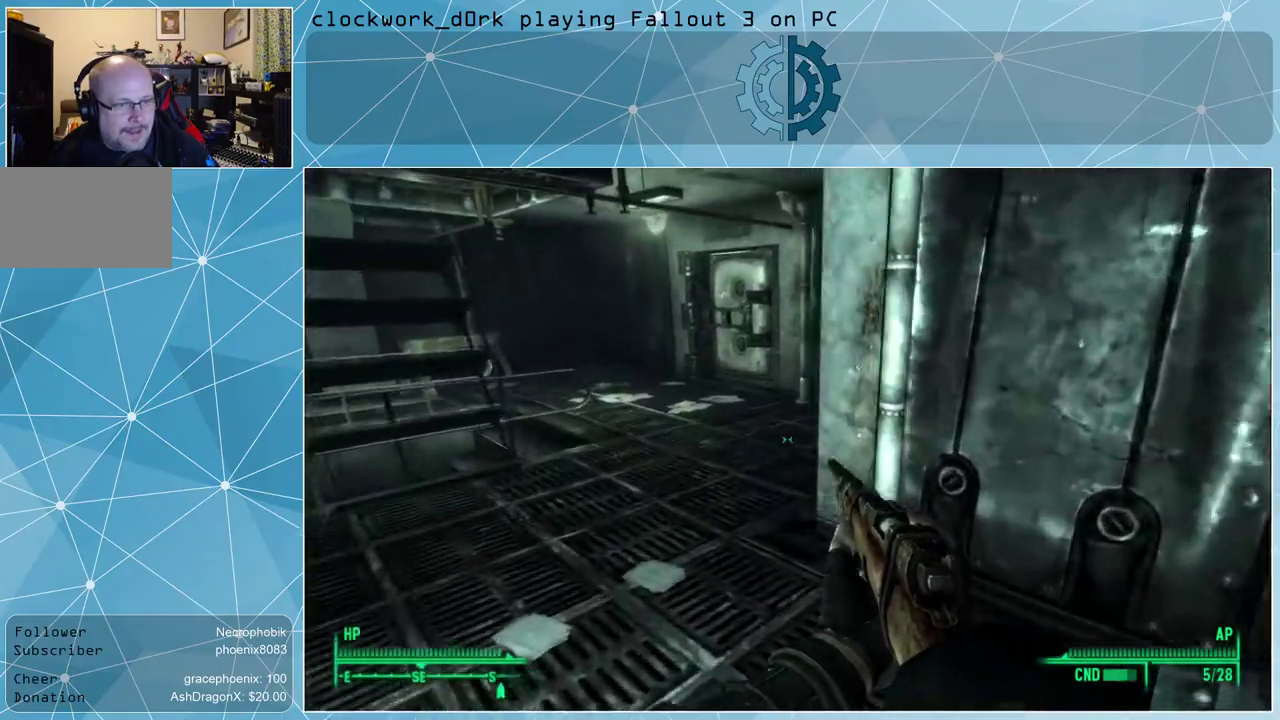
{"keys": ["w"], "mouse": [], "events": [[367, "a", "up"]]}
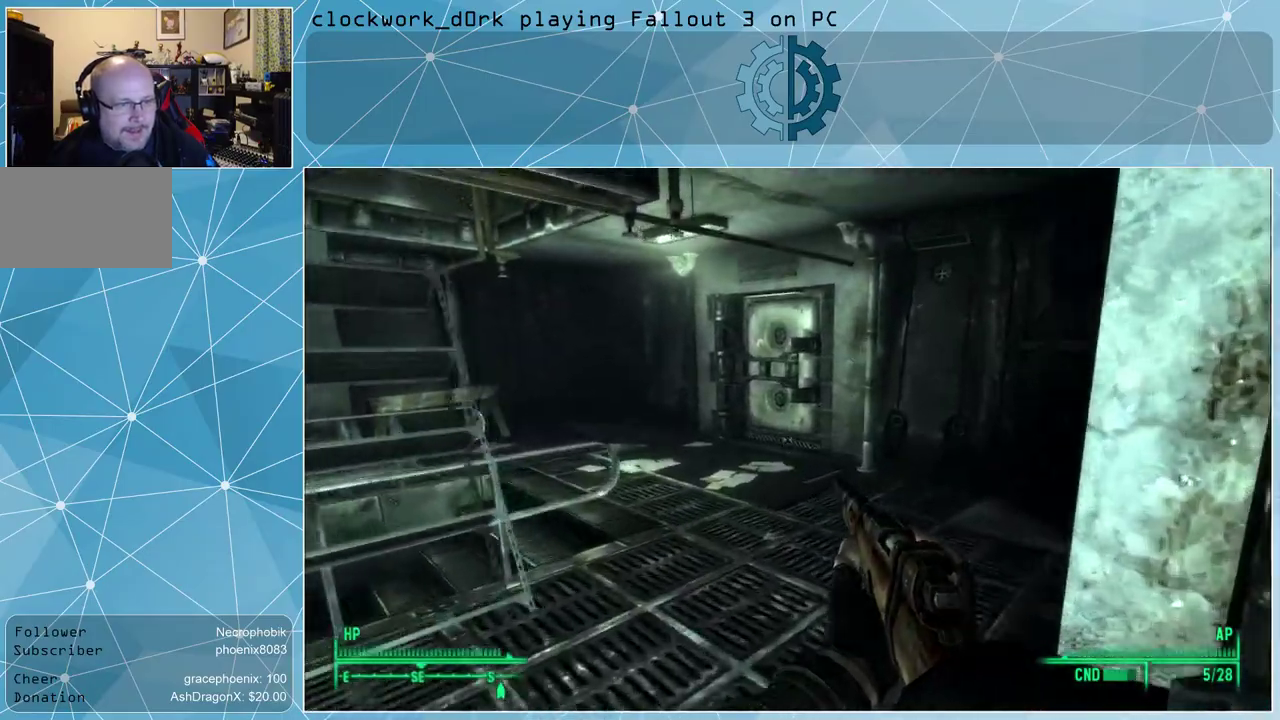
{"keys": ["w"], "mouse": [], "events": []}
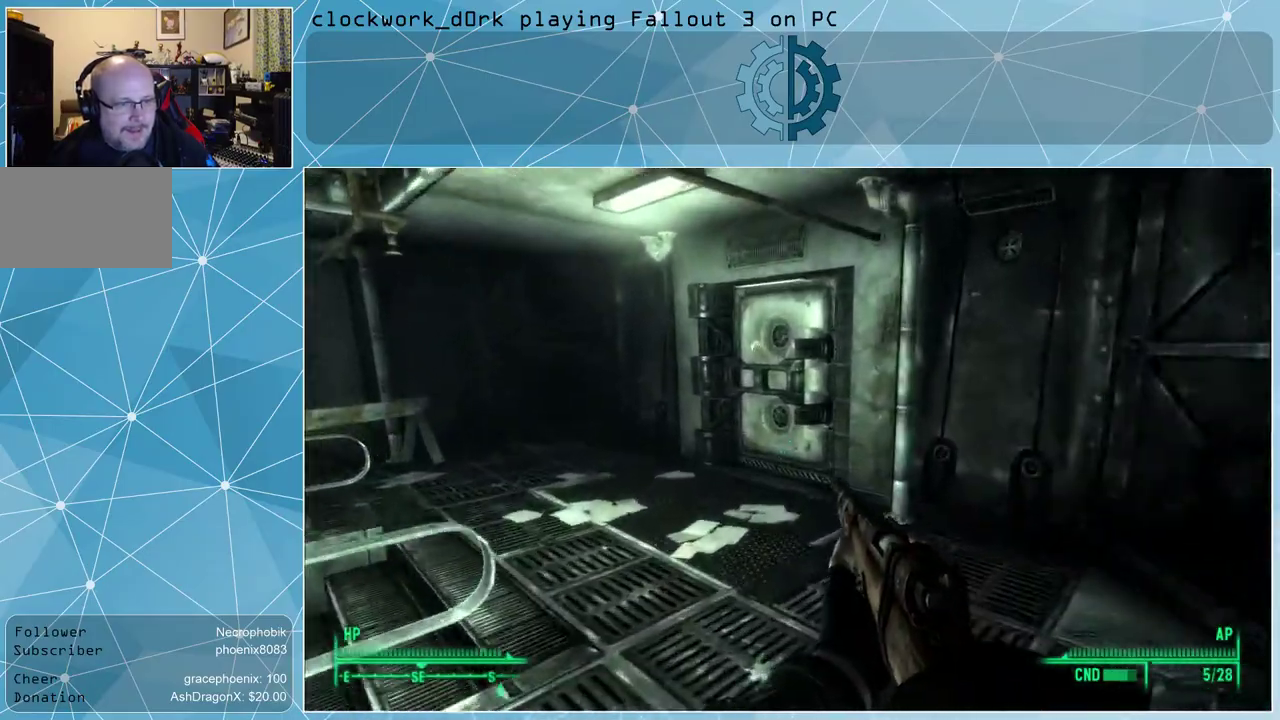
{"keys": ["w"], "mouse": [], "events": [[167, "ctrl", "down"], [233, "ctrl", "up"]]}
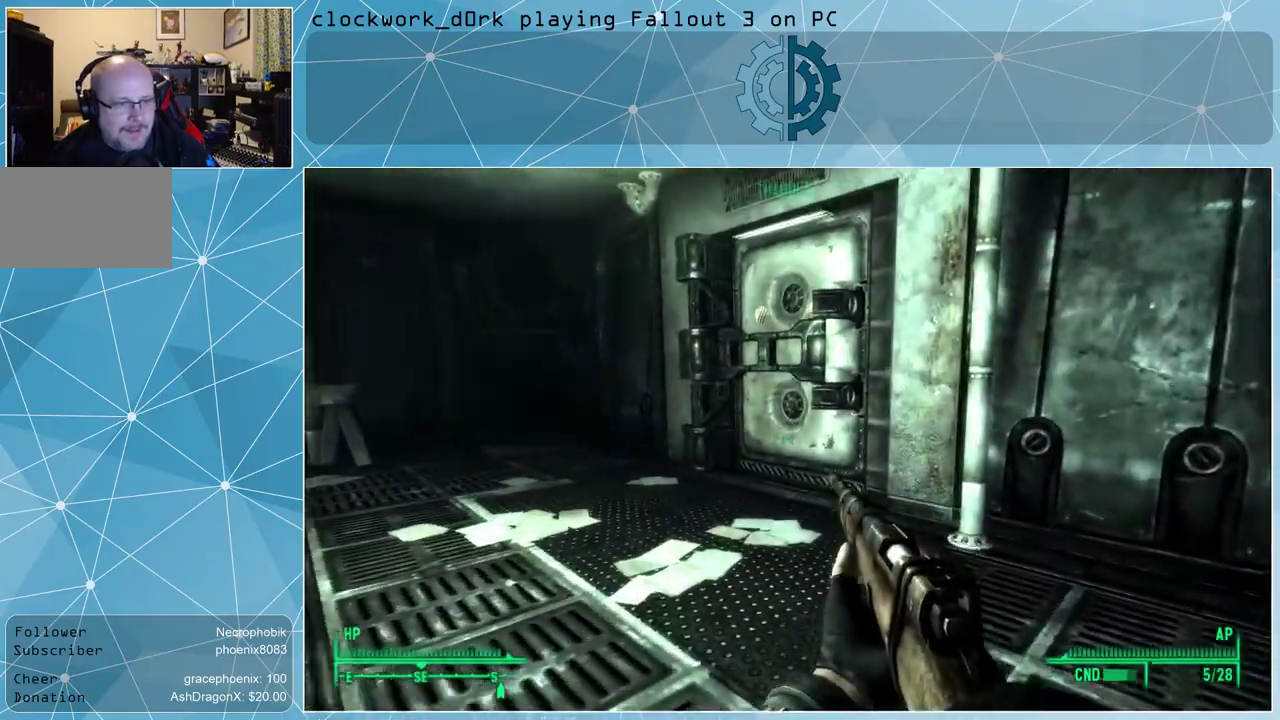
{"keys": ["a", "w"], "mouse": [], "events": [[500, "a", "down"]]}
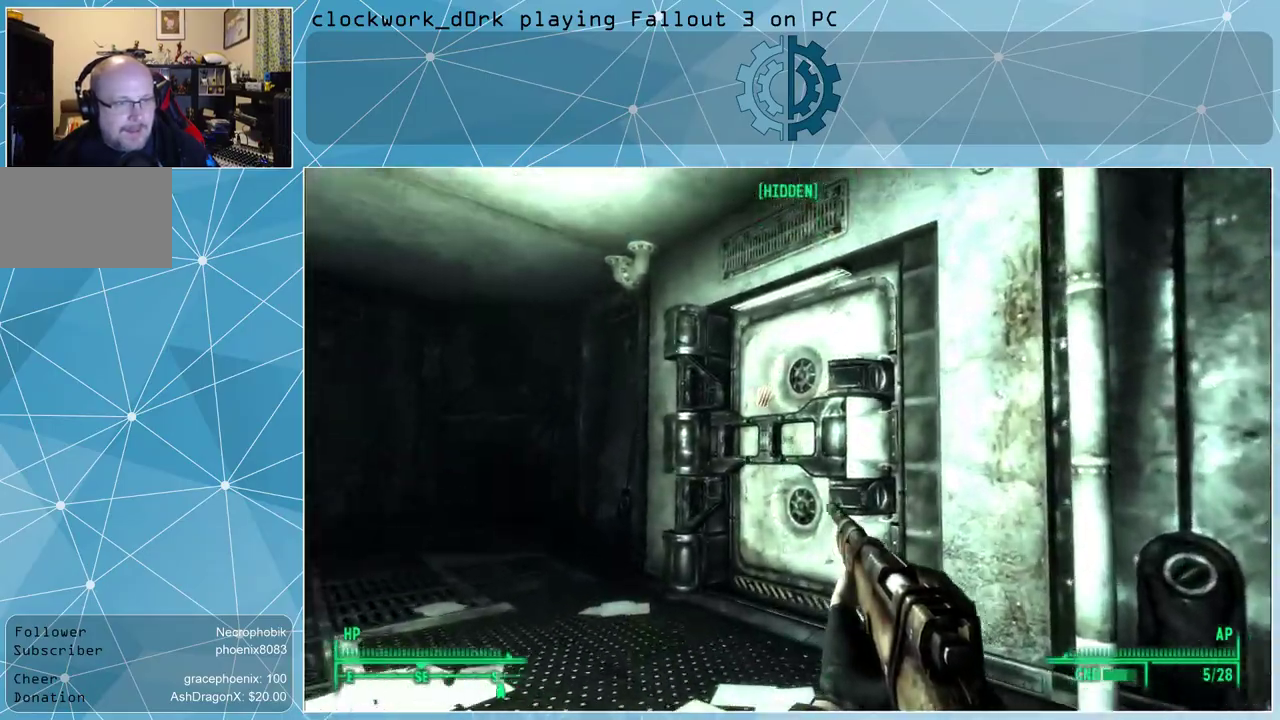
{"keys": ["a", "w"], "mouse": [], "events": []}
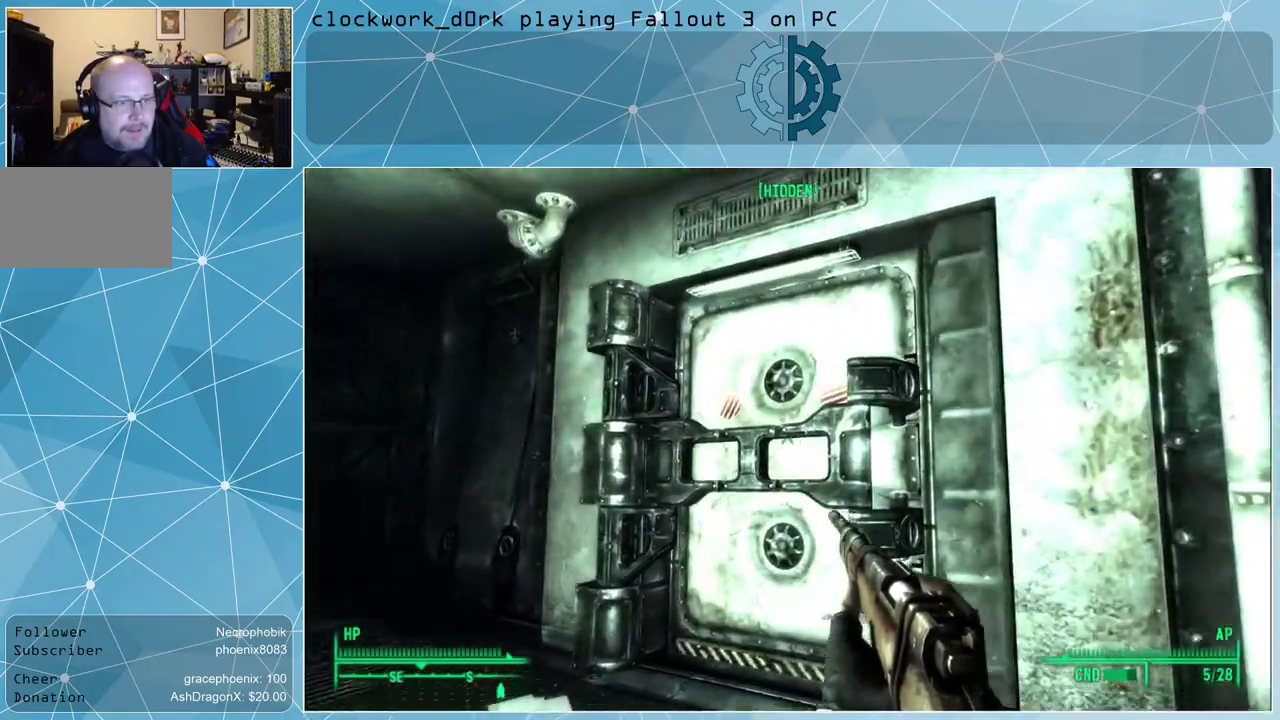
{"keys": ["w"], "mouse": [], "events": [[467, "a", "up"]]}
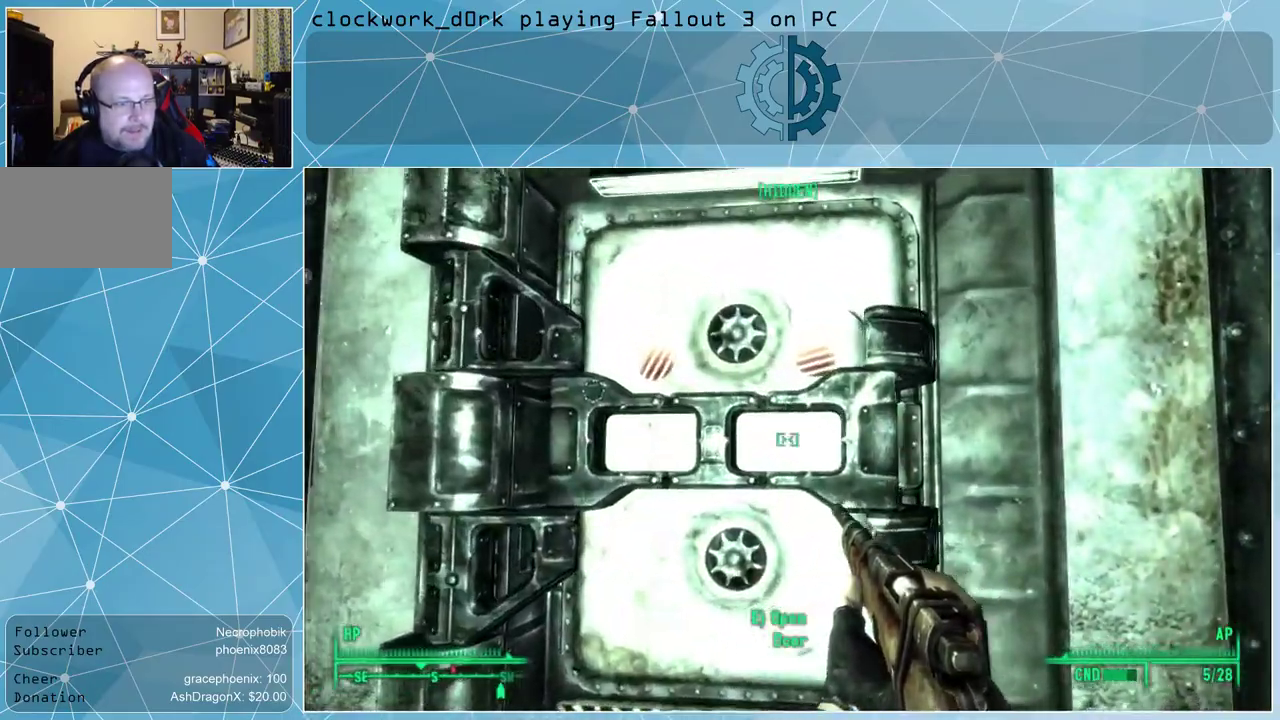
{"keys": [], "mouse": [], "events": [[33, "w", "up"], [300, "e", "down"], [367, "e", "up"]]}
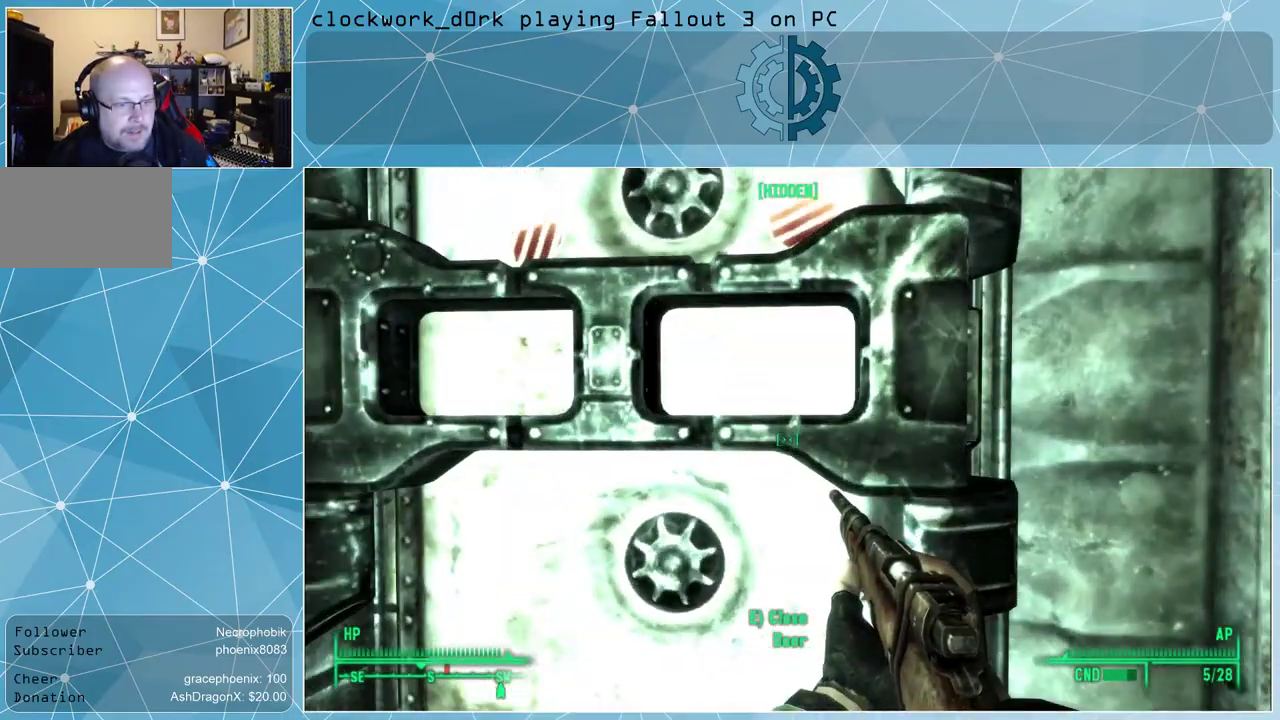
{"keys": ["s"], "mouse": [], "events": [[333, "s", "down"]]}
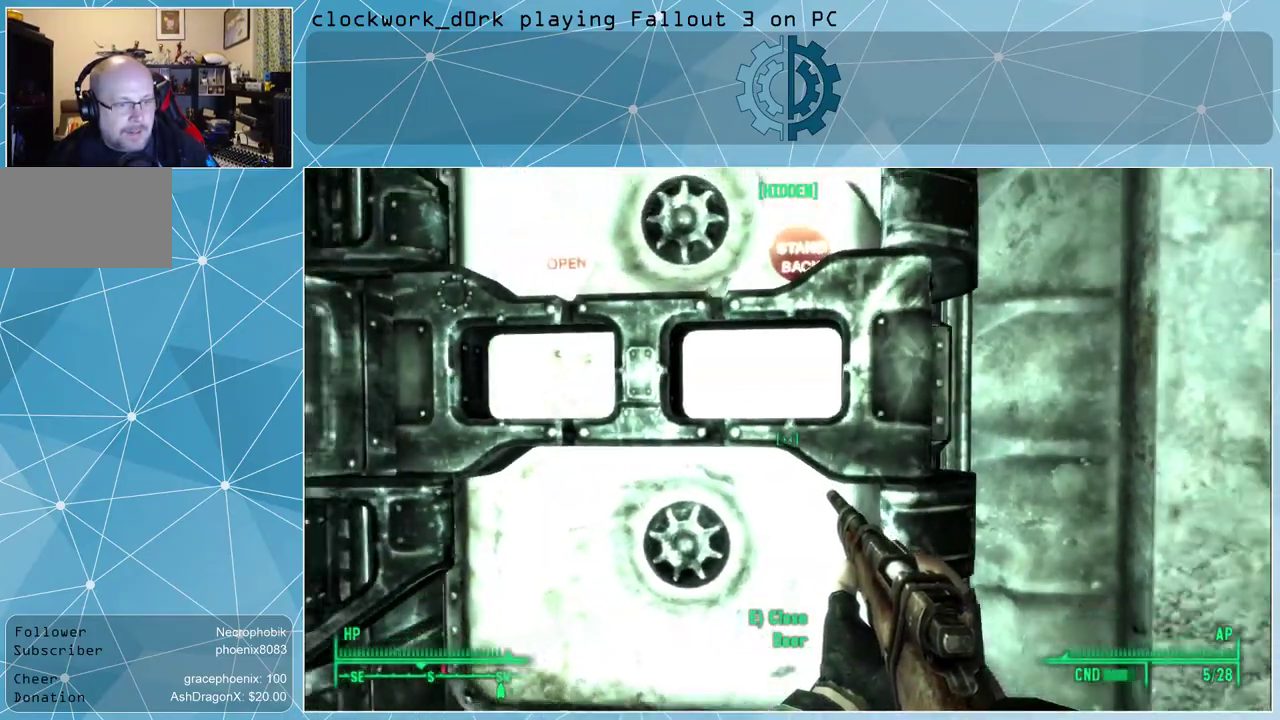
{"keys": [], "mouse": [], "events": [[167, "s", "up"]]}
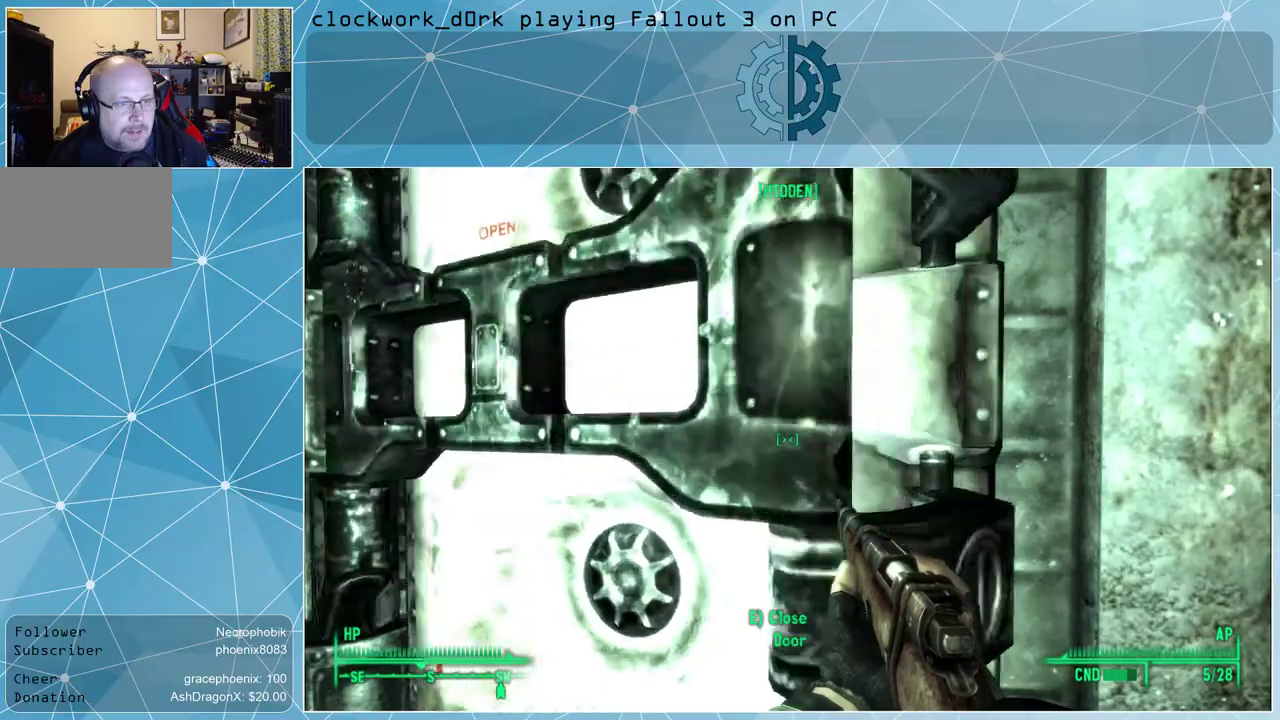
{"keys": ["s"], "mouse": [], "events": [[67, "s", "down"]]}
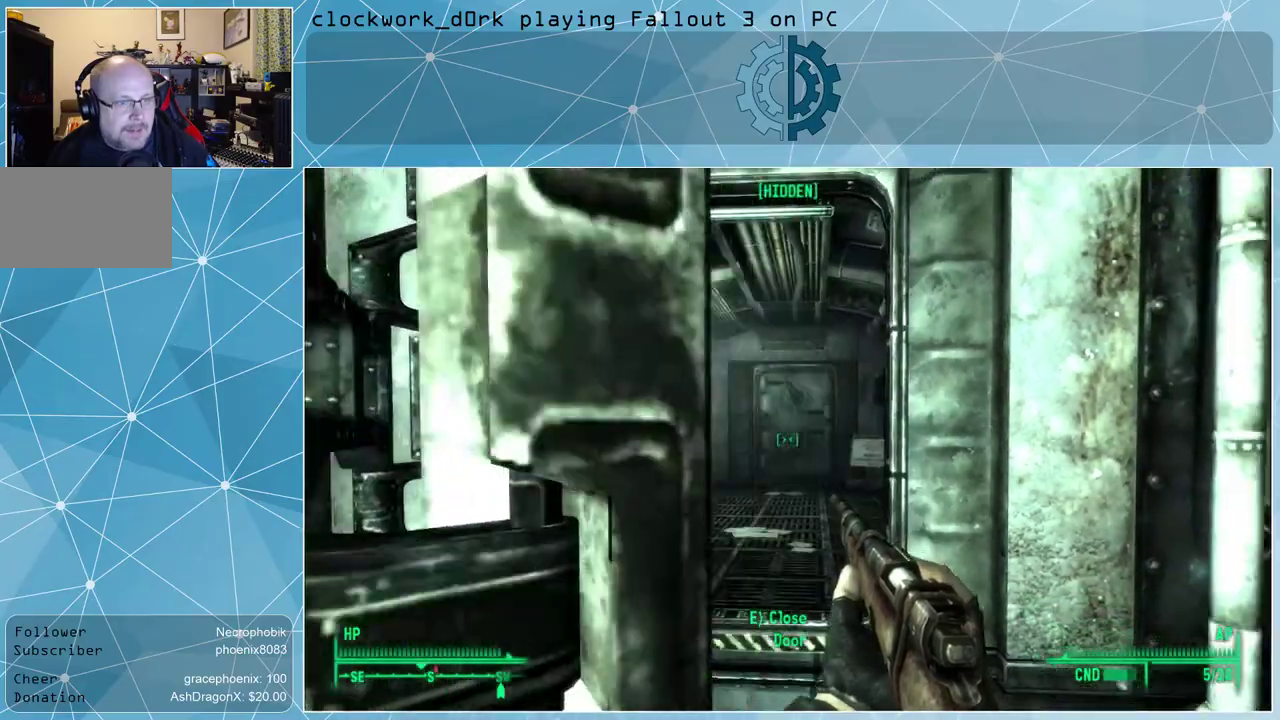
{"keys": ["w"], "mouse": [], "events": [[100, "s", "up"], [400, "w", "down"]]}